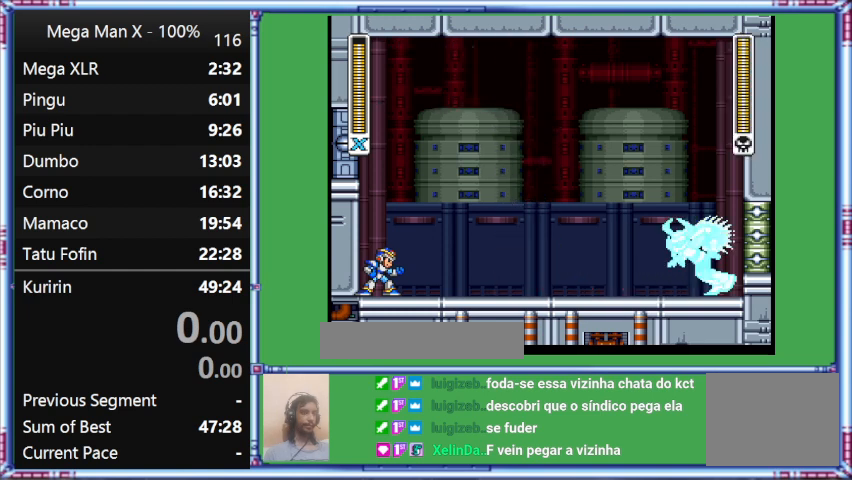
Gameplay with a controller (Nintendo layout); each line is a JSON object with the inputs held at the frame after it. "events" lists button and stick changes between this image and that frame as [ms after this image, input, new state], when the widget could be followed in between. Not read: L3 R3.
{"buttons": ["DPAD_DOWN"], "events": [[433, "DPAD_DOWN", "down"]]}
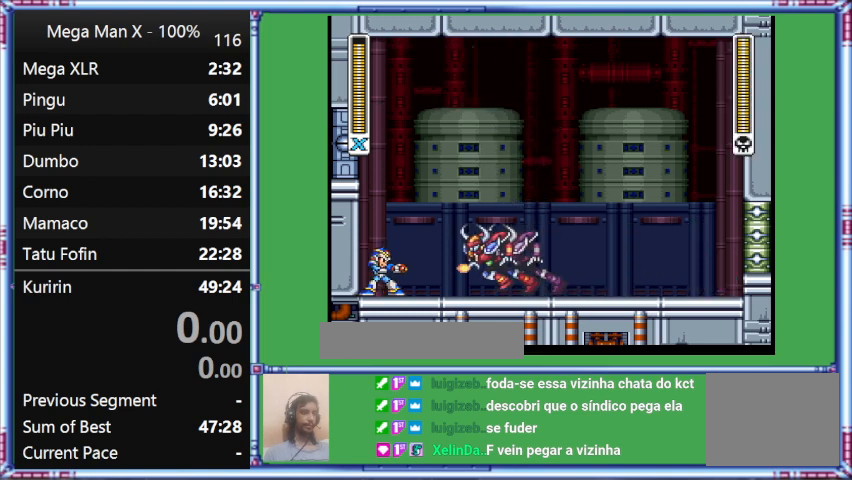
{"buttons": [], "events": [[133, "DPAD_DOWN", "up"], [133, "Y", "down"], [367, "Y", "up"]]}
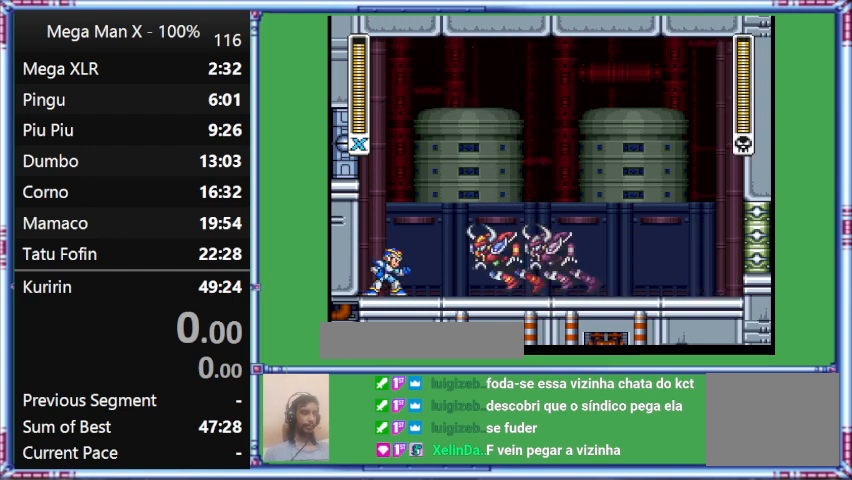
{"buttons": ["Y"], "events": [[400, "Y", "down"]]}
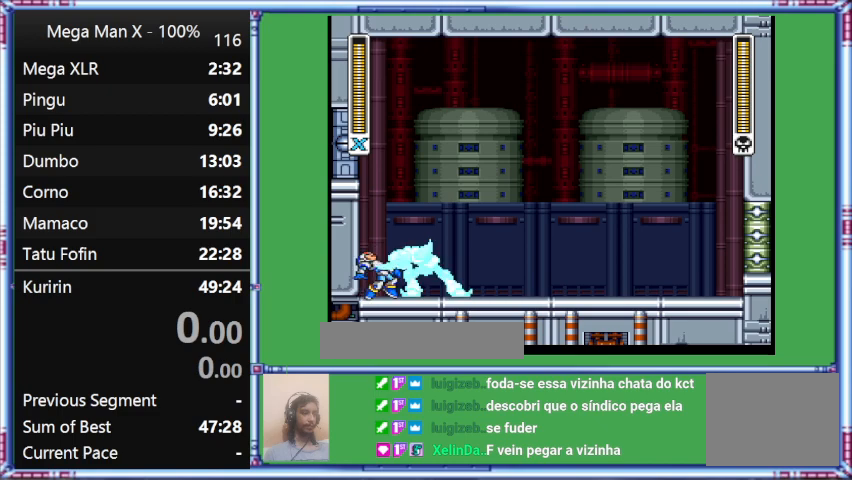
{"buttons": [], "events": [[100, "Y", "up"]]}
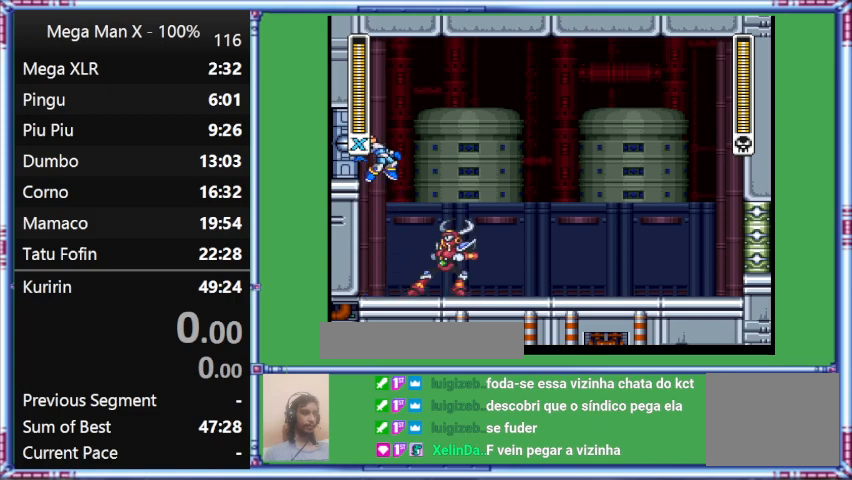
{"buttons": [], "events": []}
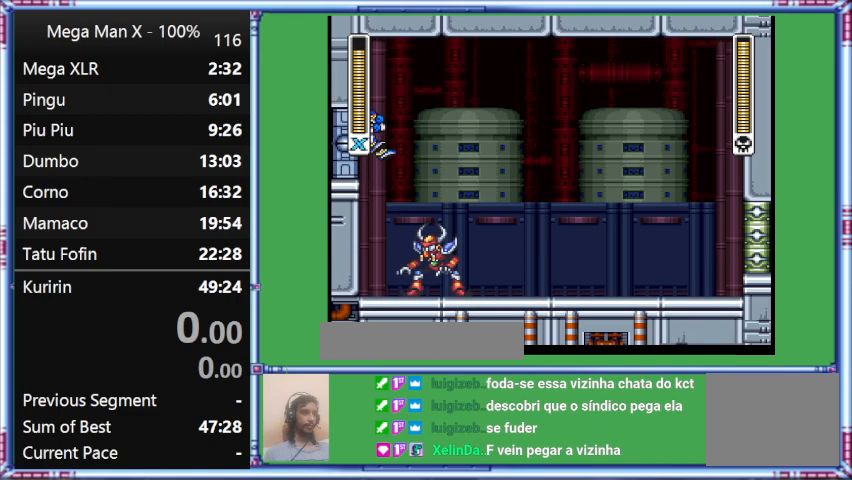
{"buttons": ["DPAD_RIGHT"], "events": [[167, "DPAD_RIGHT", "down"]]}
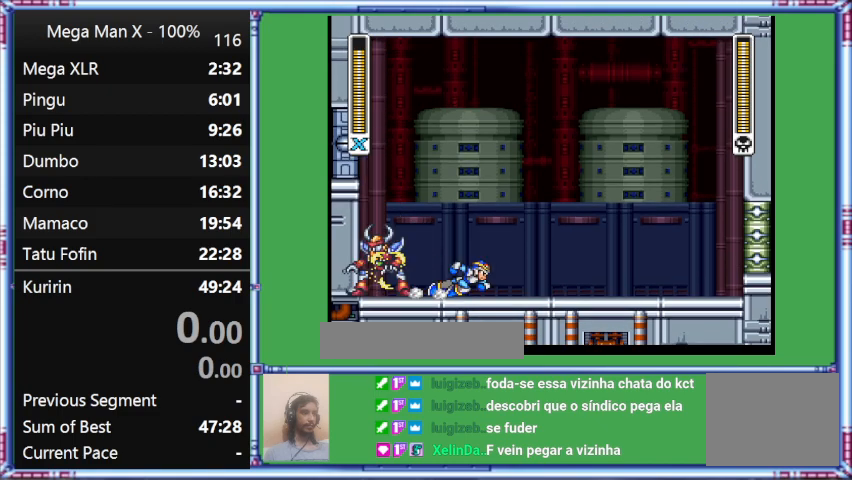
{"buttons": ["DPAD_DOWN", "DPAD_RIGHT"], "events": [[67, "L1", "down"], [467, "DPAD_DOWN", "down"], [467, "L1", "up"]]}
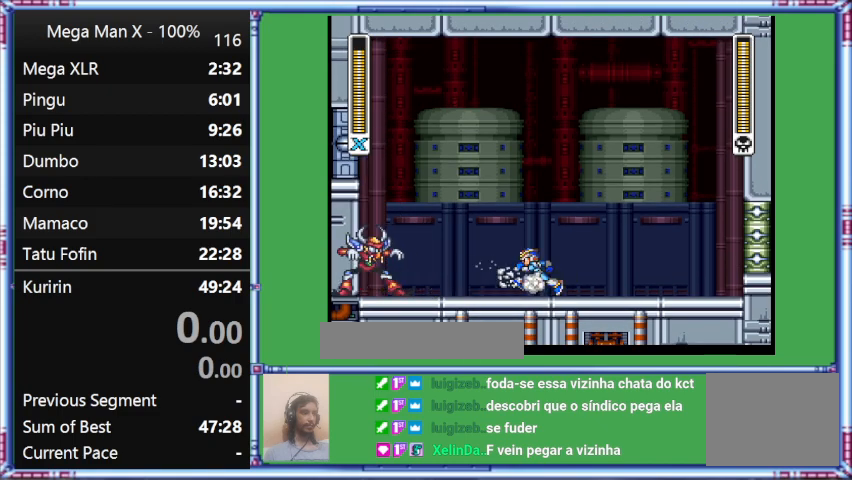
{"buttons": [], "events": [[233, "DPAD_RIGHT", "up"], [433, "DPAD_DOWN", "up"]]}